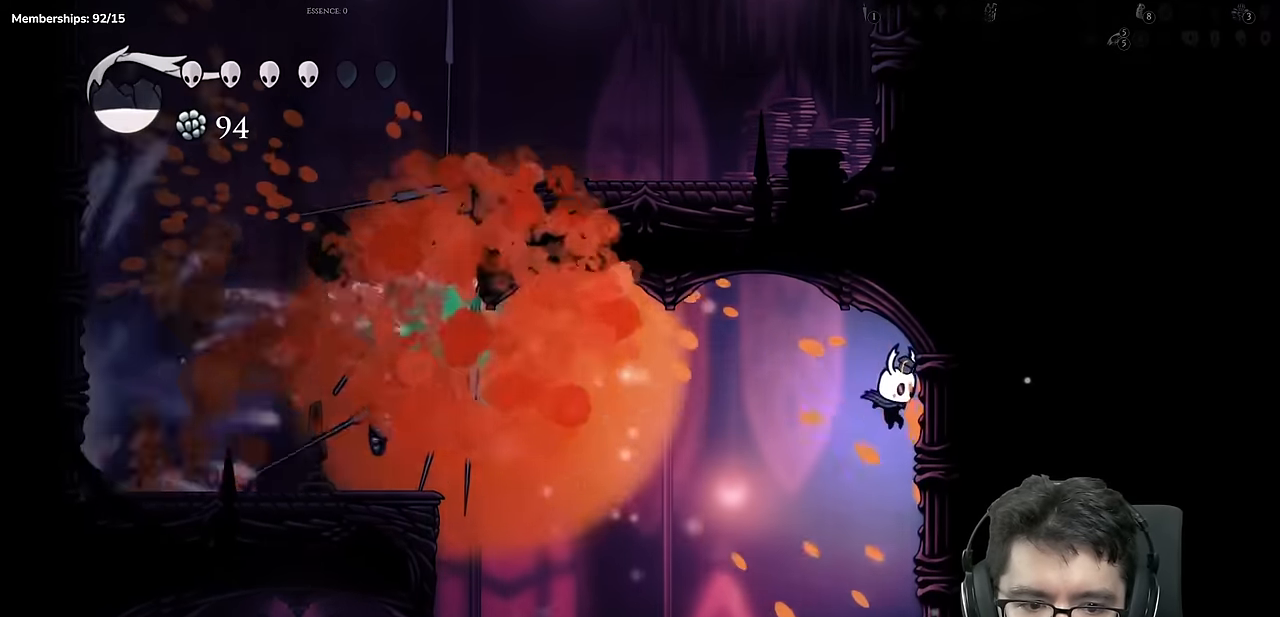
Gameplay with a controller (Xbox layout); each line is a JSON object with the inputs held at the frame after it. "events" lists button and stick changes between this image and that frame as [ms after this image, input, new state], when the widget could be followed in between. Not read: L3 R3.
{"buttons": ["A", "DPAD_LEFT"], "left_stick": "center", "right_stick": "center", "events": [[17, "L2", "down"], [67, "L2", "up"], [184, "A", "down"], [201, "A", "up"], [317, "A", "down"], [317, "DPAD_RIGHT", "up"], [367, "DPAD_LEFT", "down"]]}
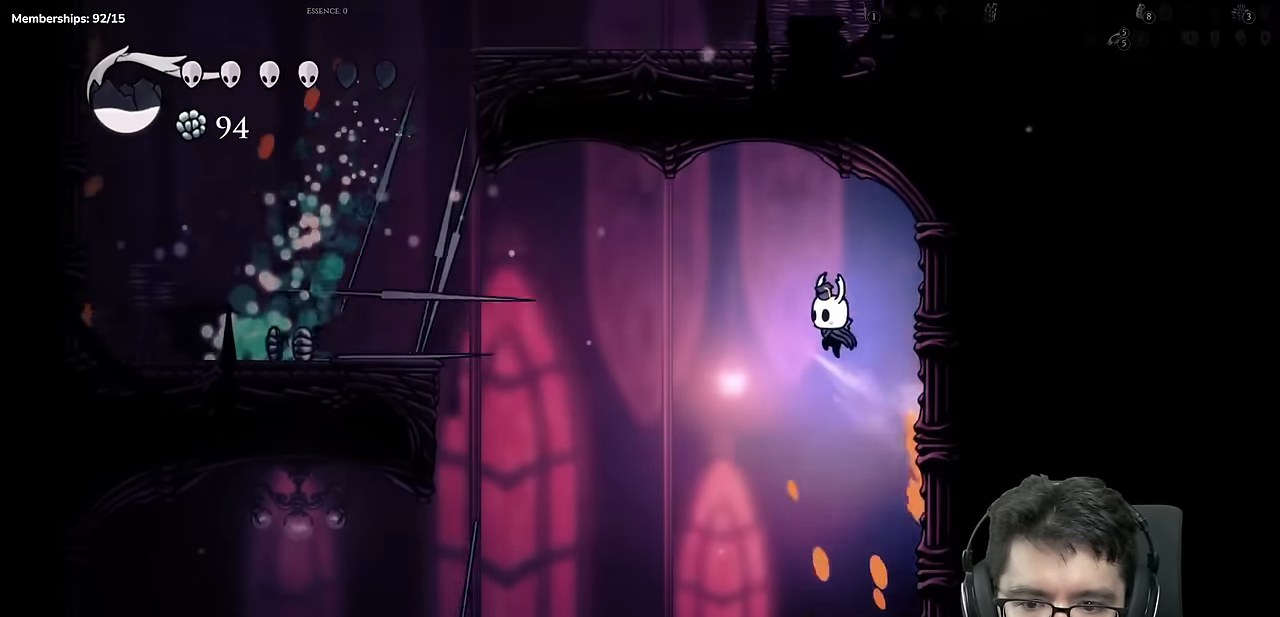
{"buttons": ["DPAD_LEFT"], "left_stick": "center", "right_stick": "center", "events": [[133, "A", "up"], [300, "R2", "down"], [500, "R2", "up"]]}
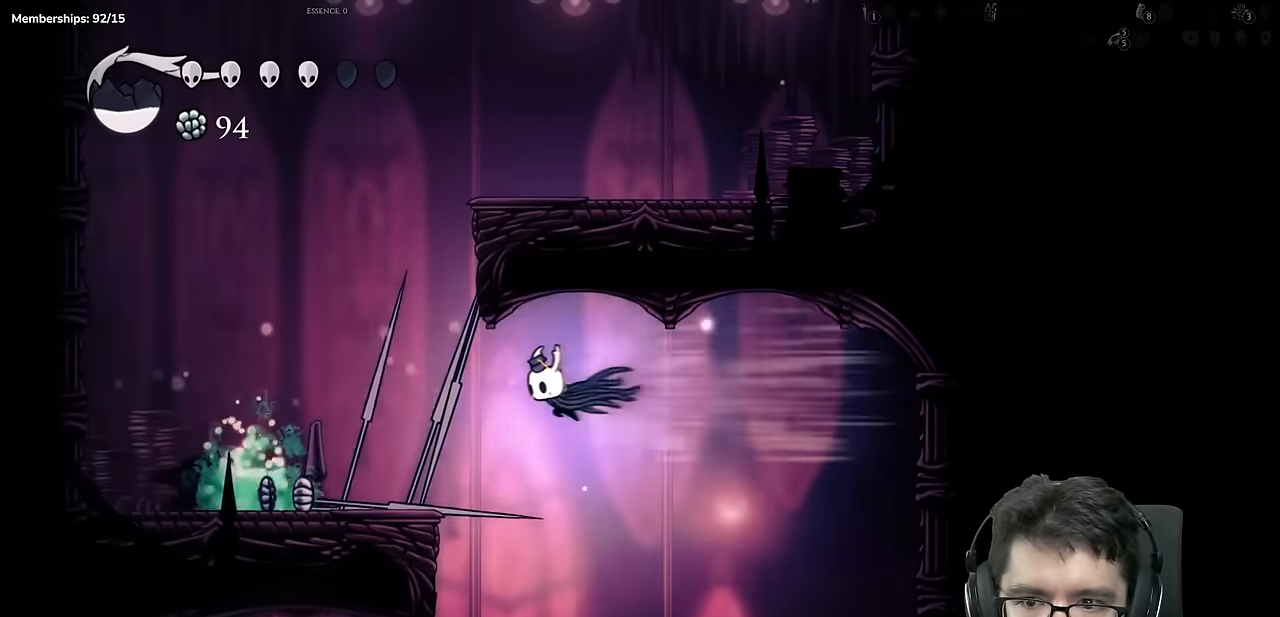
{"buttons": ["DPAD_LEFT"], "left_stick": "center", "right_stick": "center", "events": []}
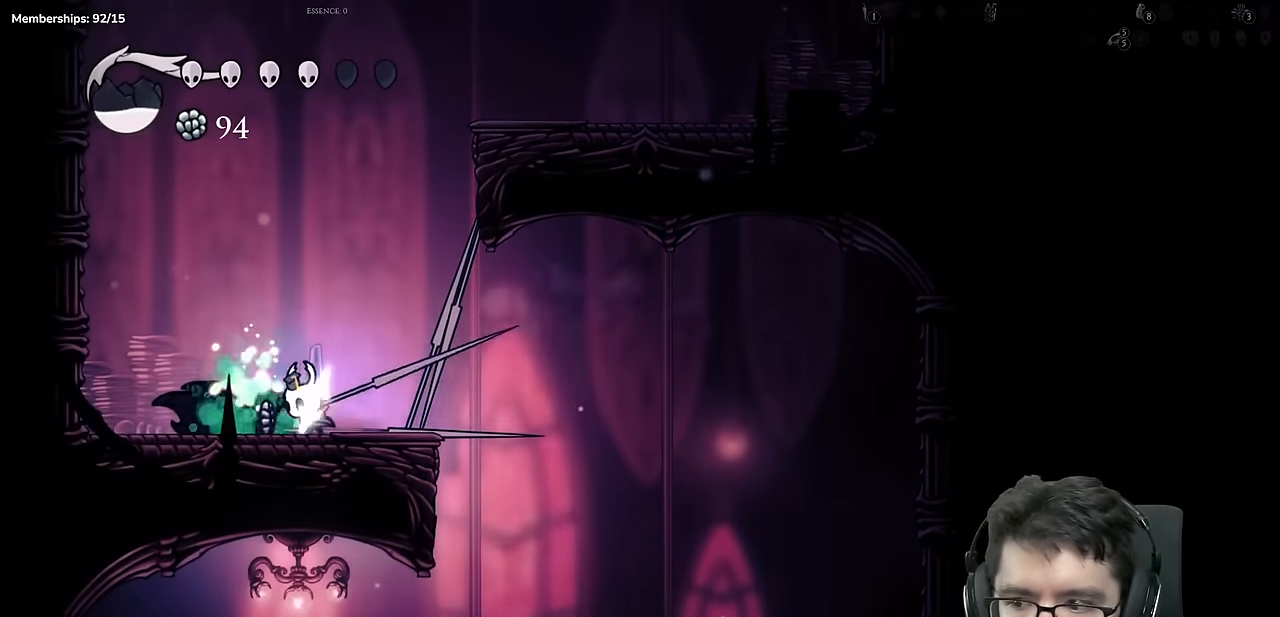
{"buttons": ["A", "DPAD_LEFT"], "left_stick": "center", "right_stick": "center", "events": [[133, "A", "down"]]}
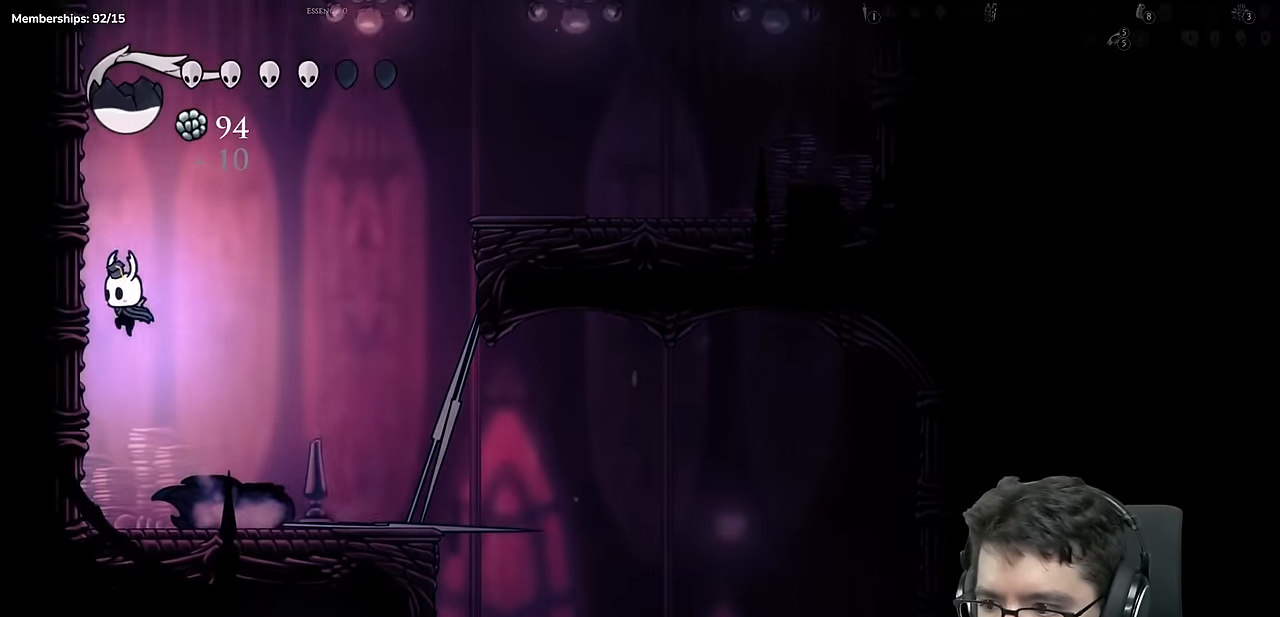
{"buttons": ["A", "DPAD_LEFT"], "left_stick": "center", "right_stick": "center", "events": [[84, "A", "up"], [151, "A", "down"], [434, "A", "up"], [484, "A", "down"]]}
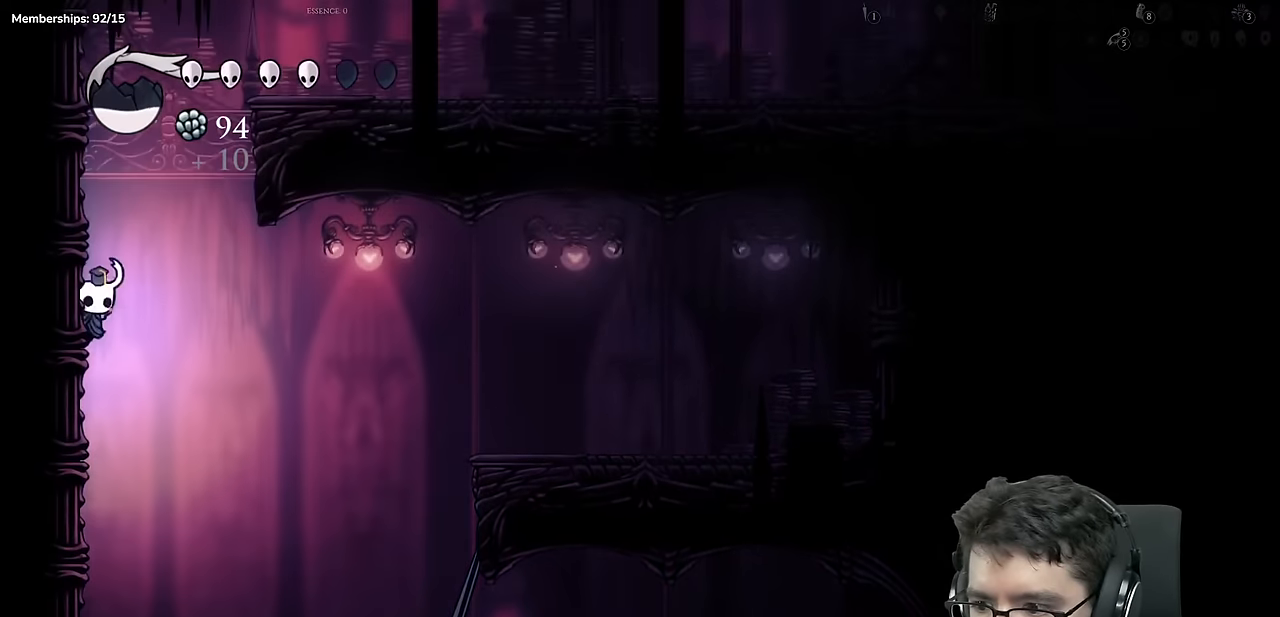
{"buttons": ["A", "DPAD_RIGHT"], "left_stick": "center", "right_stick": "center", "events": [[300, "A", "up"], [367, "A", "down"], [367, "DPAD_LEFT", "up"], [434, "DPAD_RIGHT", "down"]]}
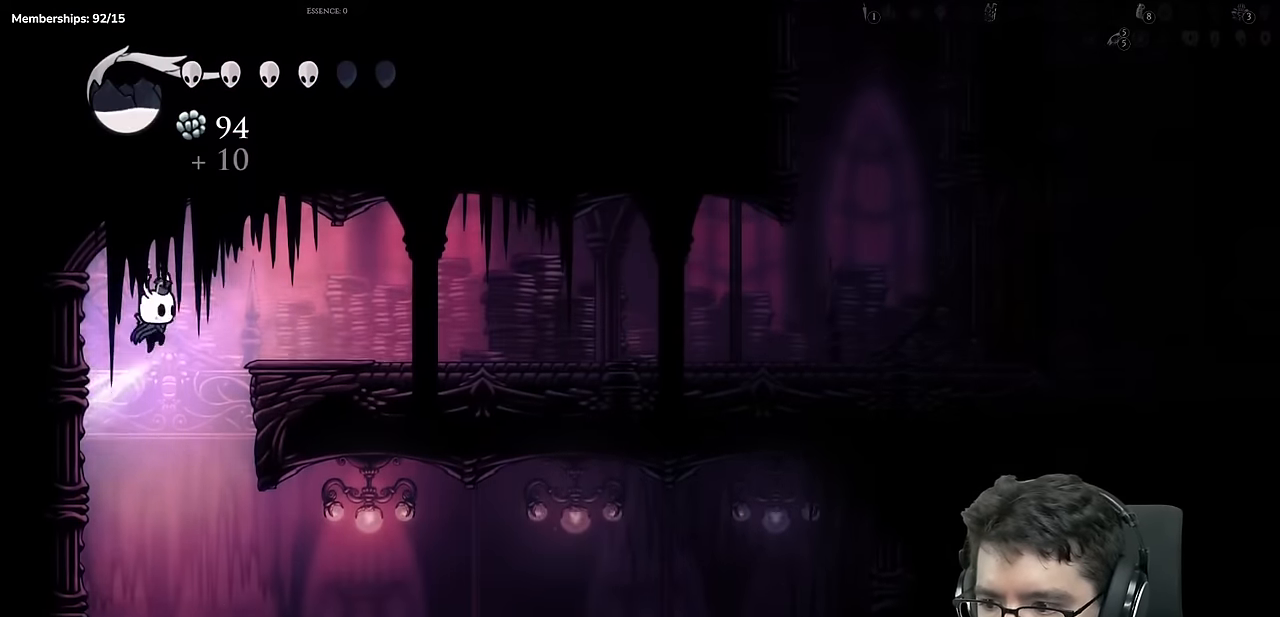
{"buttons": ["DPAD_RIGHT"], "left_stick": "center", "right_stick": "center", "events": [[17, "A", "up"], [34, "R2", "down"], [334, "R2", "up"]]}
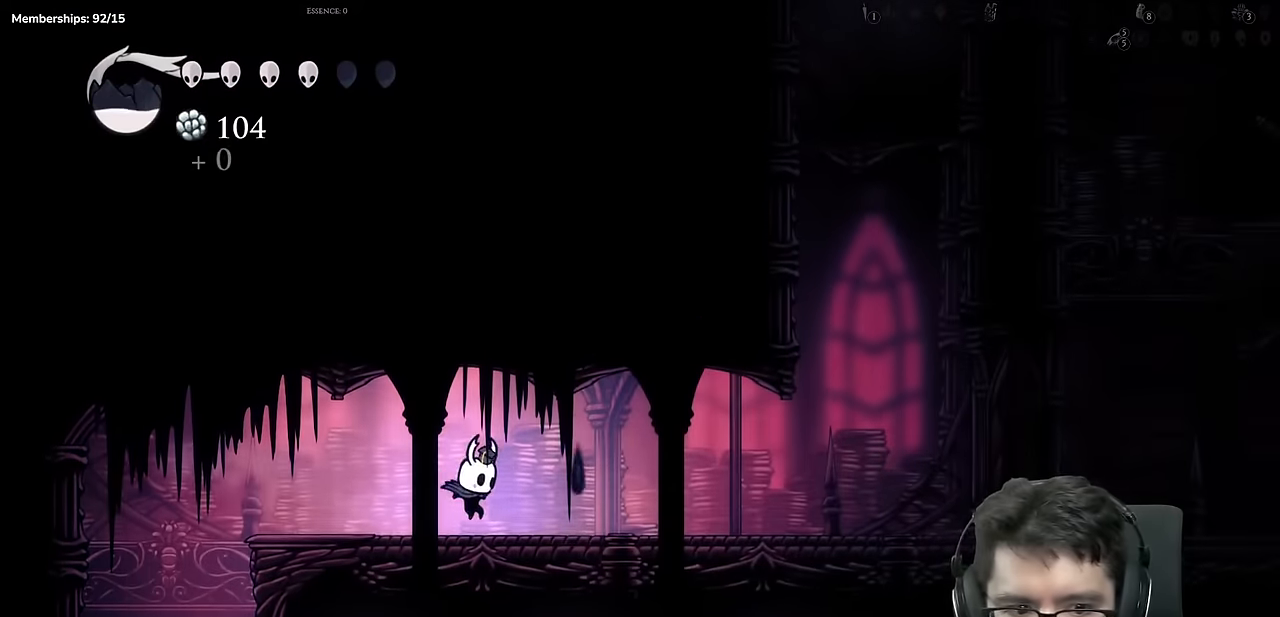
{"buttons": ["A", "DPAD_RIGHT"], "left_stick": "center", "right_stick": "center", "events": [[100, "R2", "down"], [367, "R2", "up"], [484, "A", "down"]]}
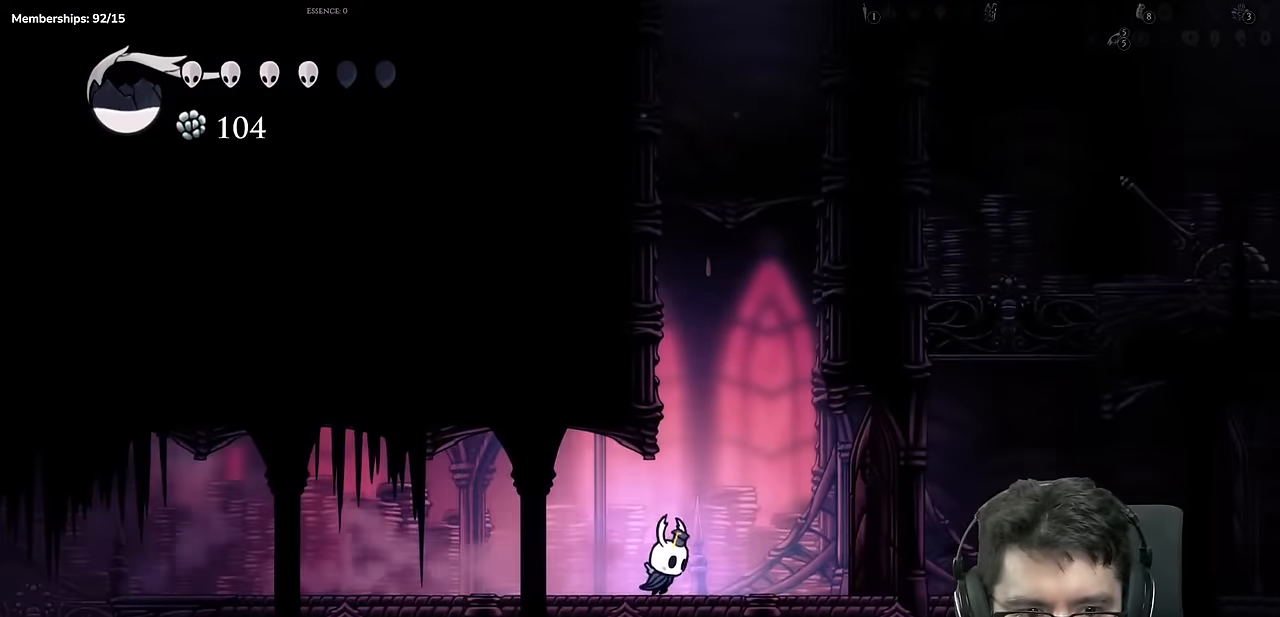
{"buttons": ["A", "DPAD_LEFT"], "left_stick": "center", "right_stick": "center", "events": [[117, "DPAD_RIGHT", "up"], [151, "DPAD_LEFT", "down"], [351, "A", "up"], [401, "A", "down"]]}
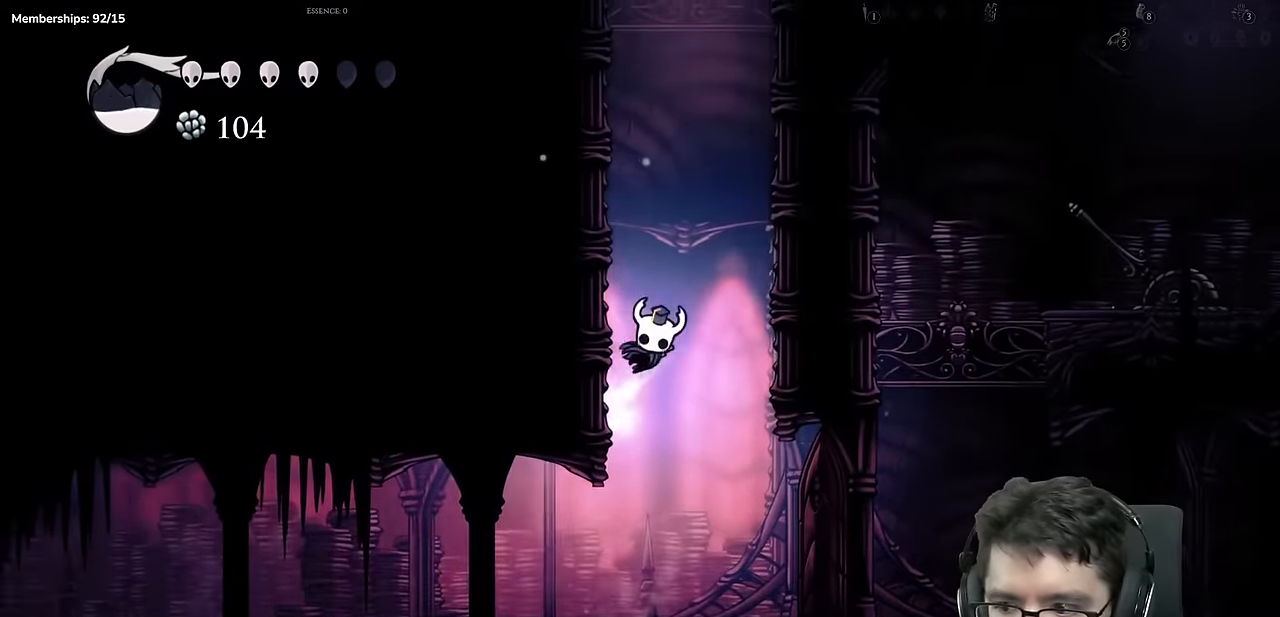
{"buttons": ["A"], "left_stick": "center", "right_stick": "center", "events": [[217, "A", "up"], [267, "A", "down"], [267, "DPAD_LEFT", "up"]]}
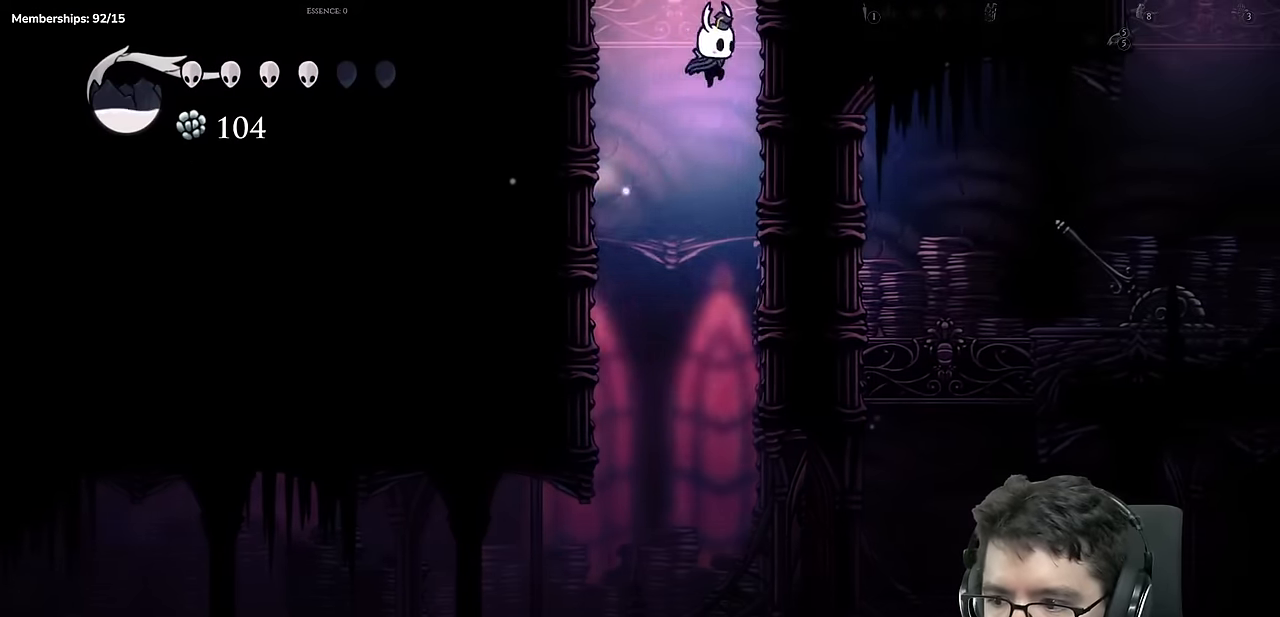
{"buttons": [], "left_stick": "center", "right_stick": "center", "events": [[151, "A", "up"]]}
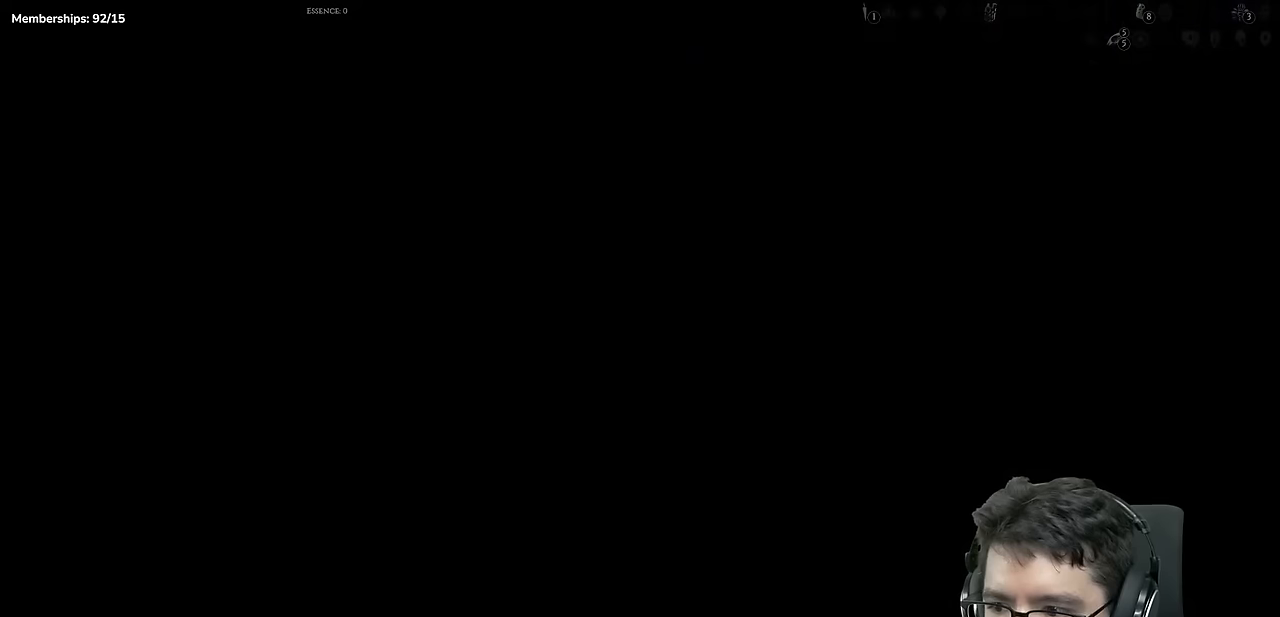
{"buttons": [], "left_stick": "center", "right_stick": "center", "events": []}
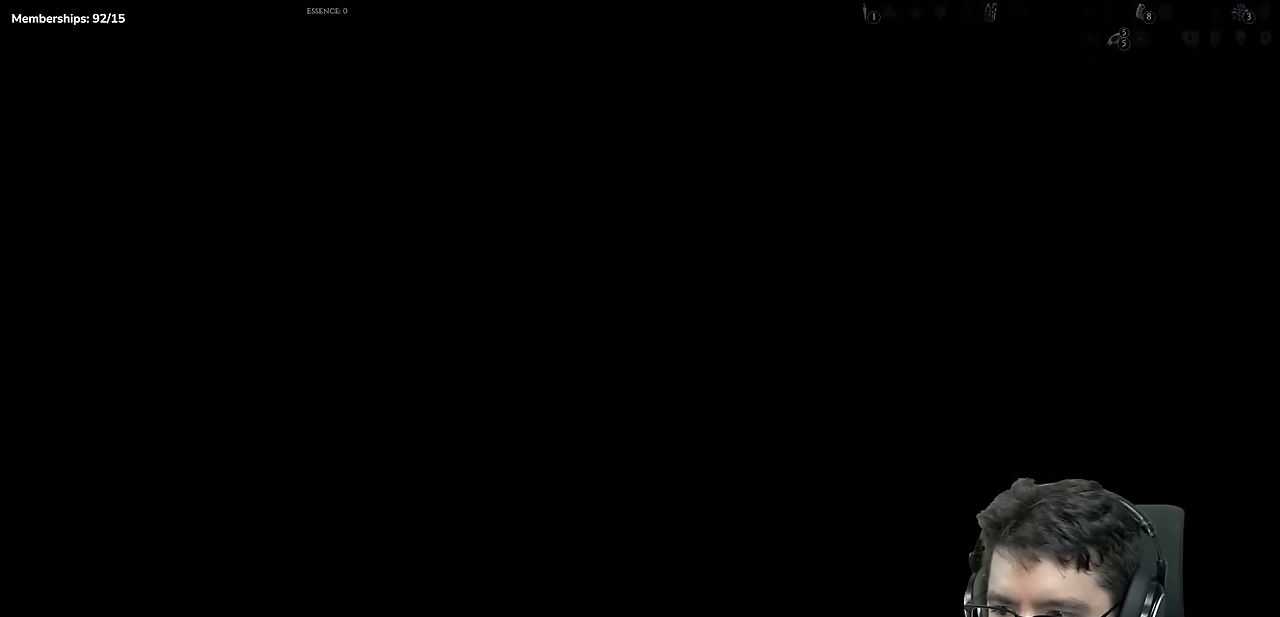
{"buttons": [], "left_stick": "center", "right_stick": "center", "events": []}
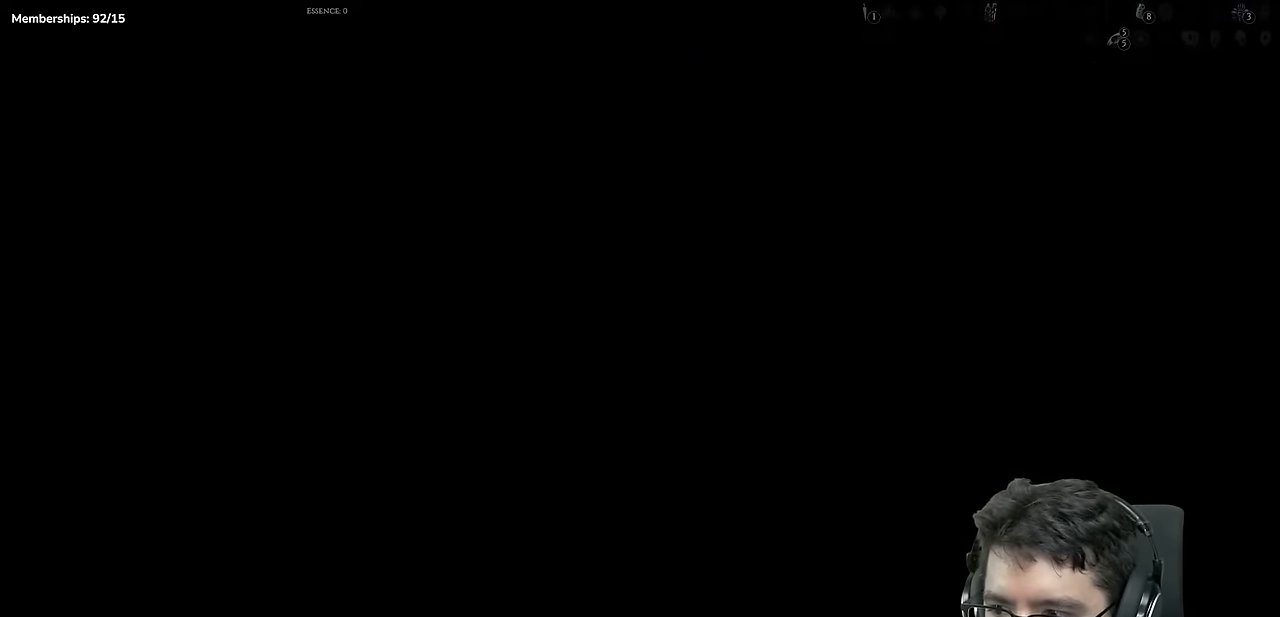
{"buttons": ["L1"], "left_stick": "center", "right_stick": "center", "events": [[434, "L1", "down"]]}
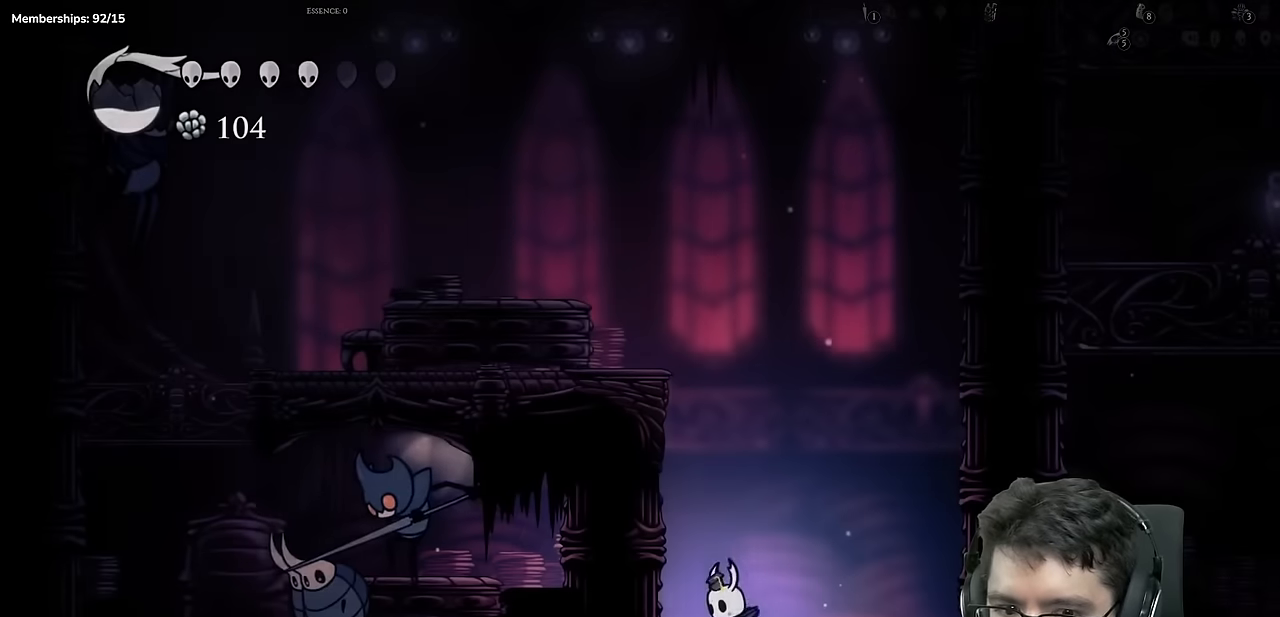
{"buttons": ["A", "DPAD_LEFT"], "left_stick": "center", "right_stick": "center"}
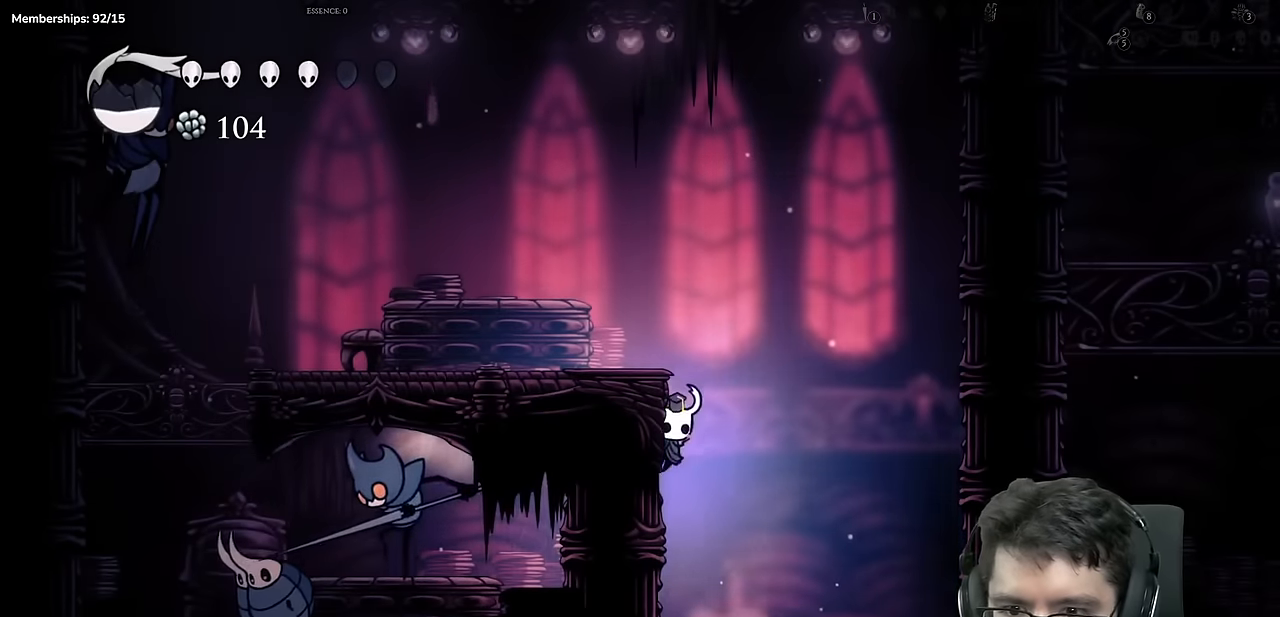
{"buttons": ["DPAD_LEFT"], "left_stick": "center", "right_stick": "center", "events": [[200, "A", "up"]]}
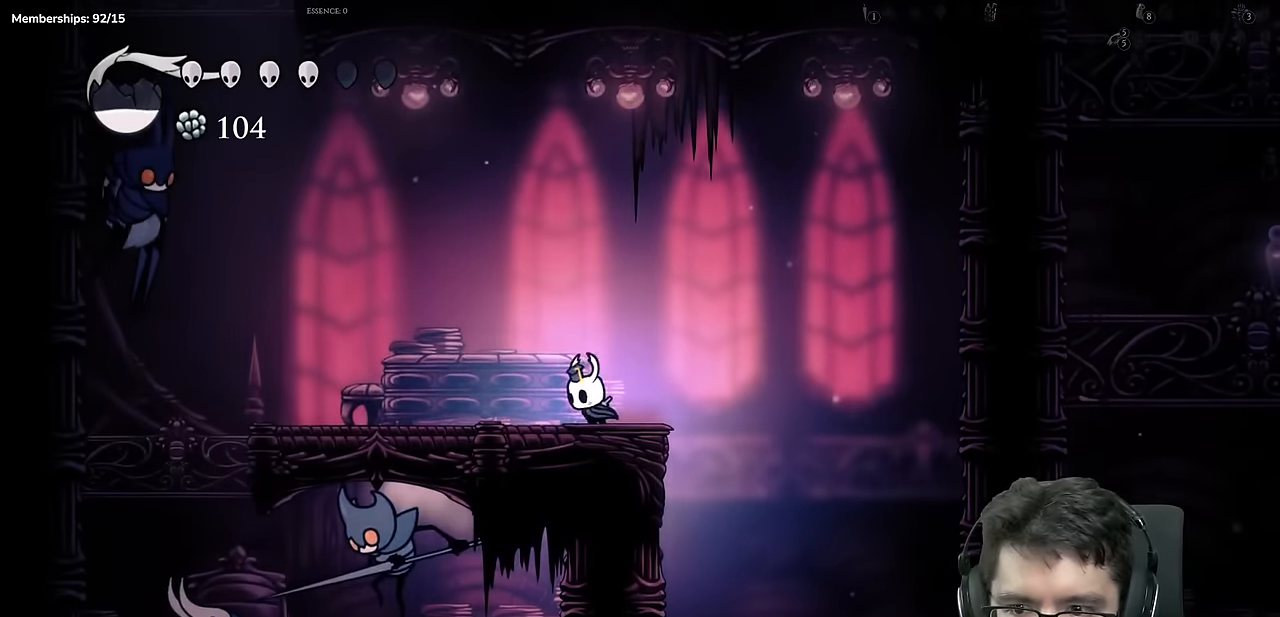
{"buttons": ["R2", "DPAD_LEFT"], "left_stick": "center", "right_stick": "center", "events": [[116, "A", "down"], [333, "A", "up"], [417, "R2", "down"]]}
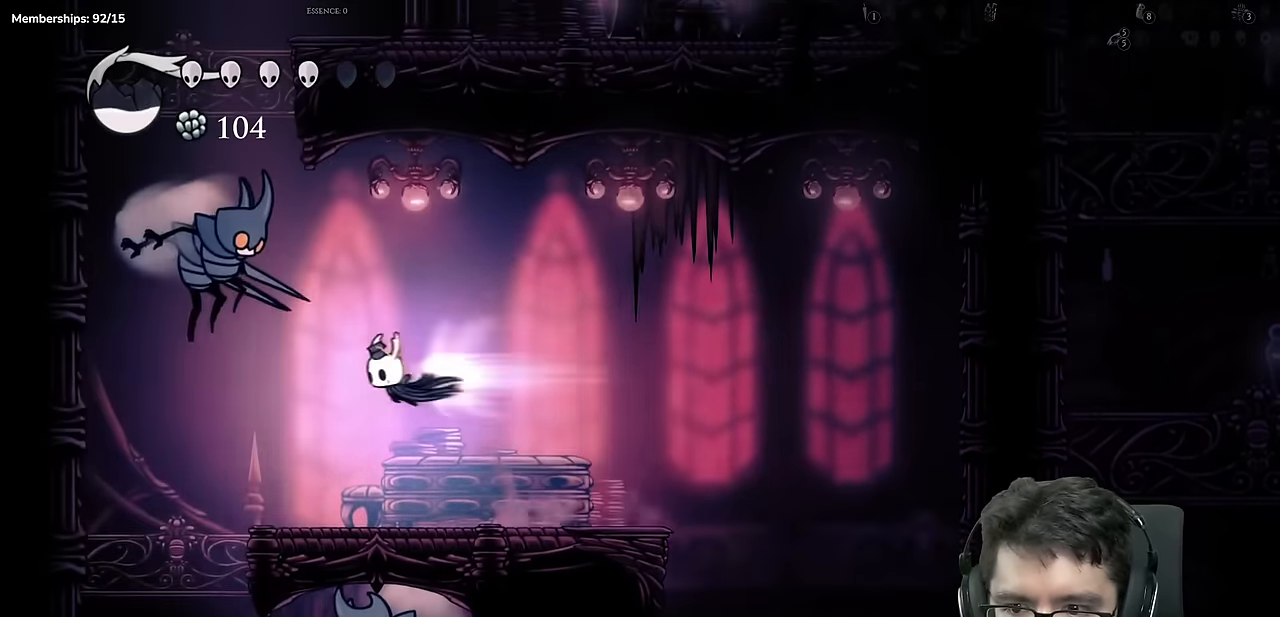
{"buttons": ["A", "DPAD_LEFT"], "left_stick": "center", "right_stick": "center", "events": [[234, "R2", "up"], [467, "A", "down"]]}
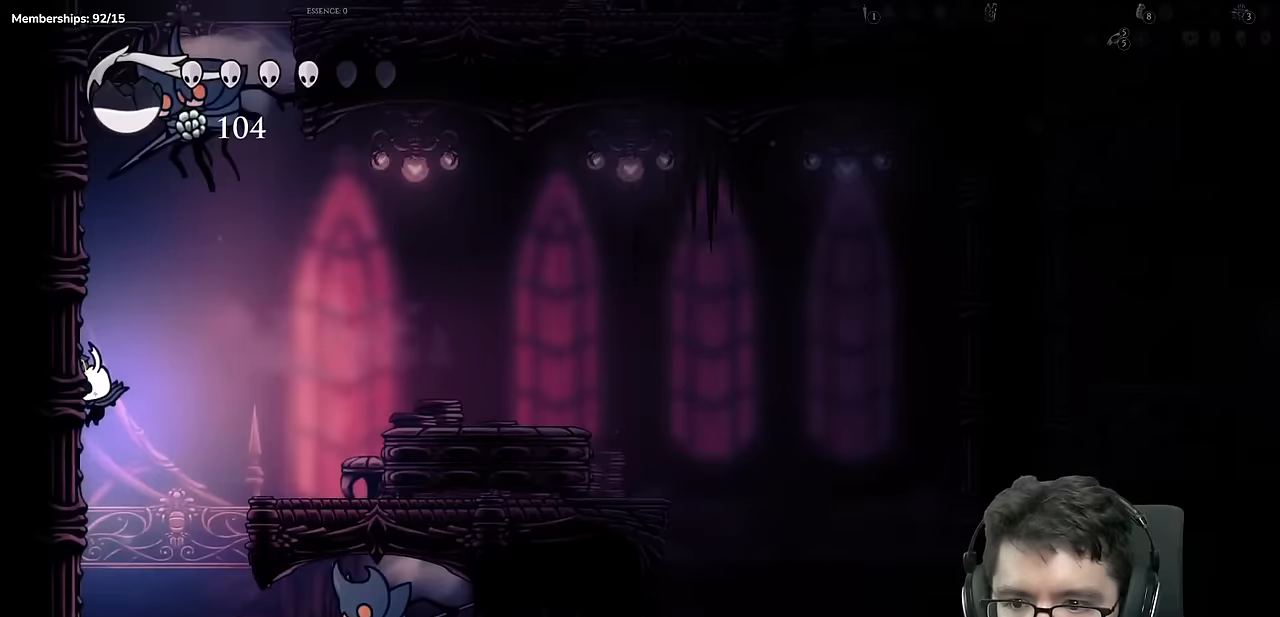
{"buttons": ["A", "DPAD_LEFT"], "left_stick": "center", "right_stick": "center", "events": [[317, "A", "up"], [367, "A", "down"]]}
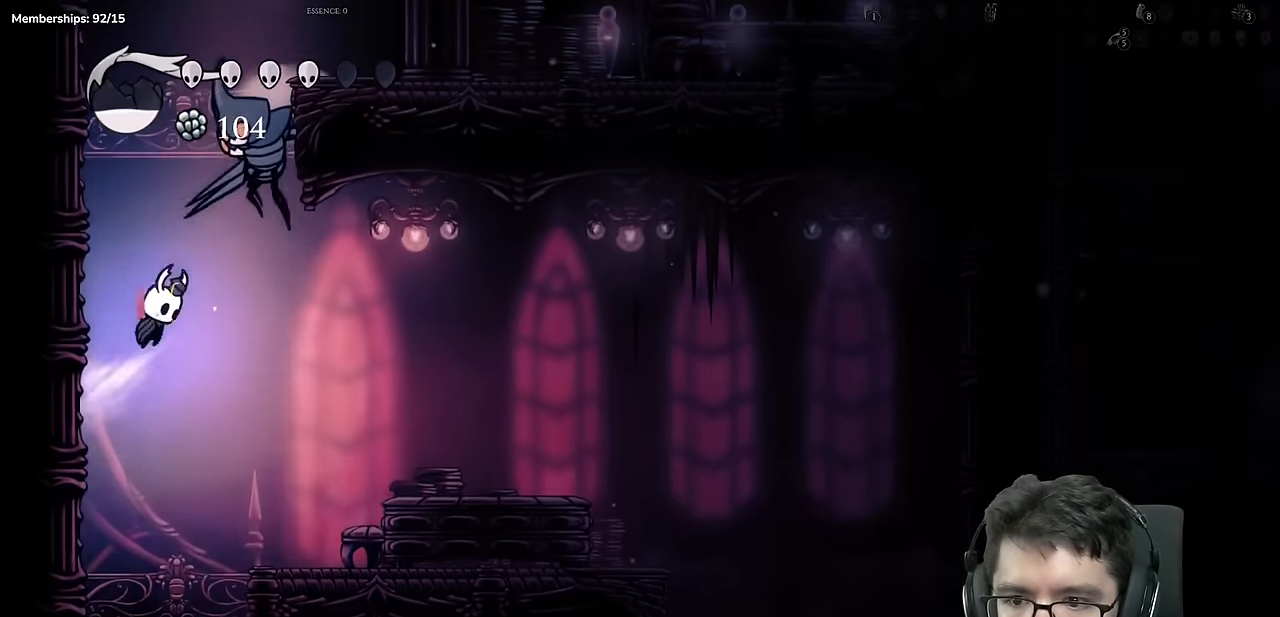
{"buttons": [], "left_stick": "center", "right_stick": "center", "events": [[217, "A", "up"], [283, "A", "down"], [317, "DPAD_LEFT", "up"], [334, "DPAD_RIGHT", "down"], [367, "X", "down"], [417, "DPAD_RIGHT", "up"], [467, "A", "up"], [484, "X", "up"]]}
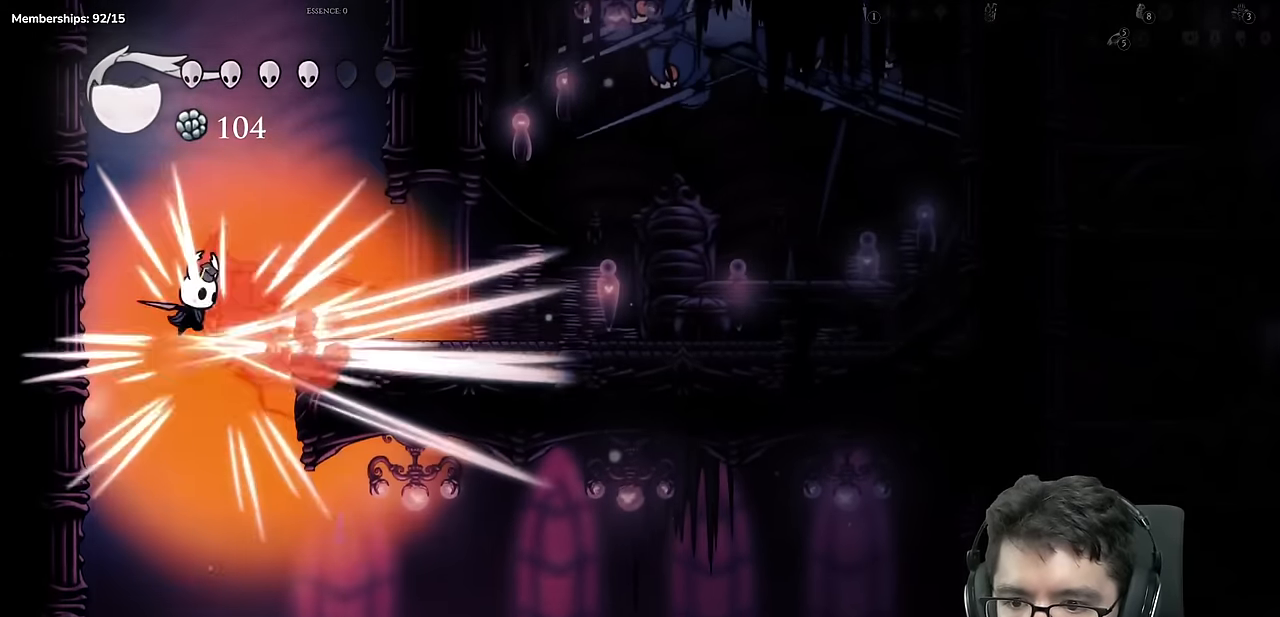
{"buttons": [], "left_stick": "center", "right_stick": "center", "events": [[34, "Y", "down"], [351, "Y", "up"]]}
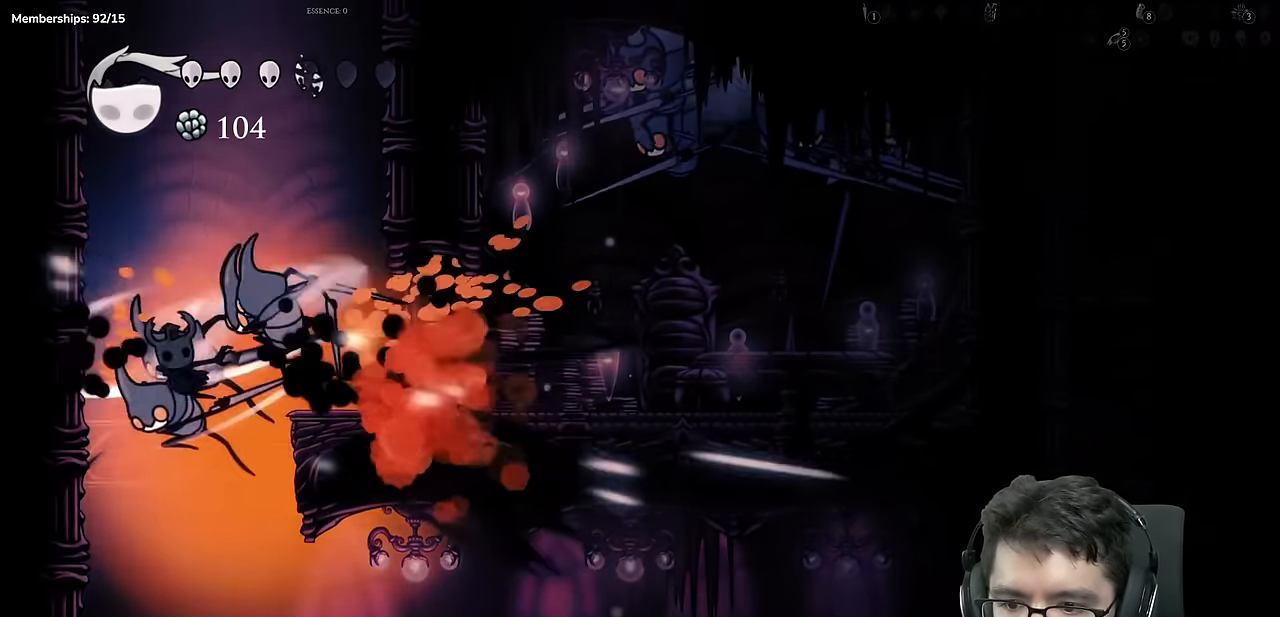
{"buttons": [], "left_stick": "center", "right_stick": "center", "events": [[33, "DPAD_RIGHT", "down"], [150, "Y", "down"], [200, "DPAD_RIGHT", "up"], [467, "Y", "up"]]}
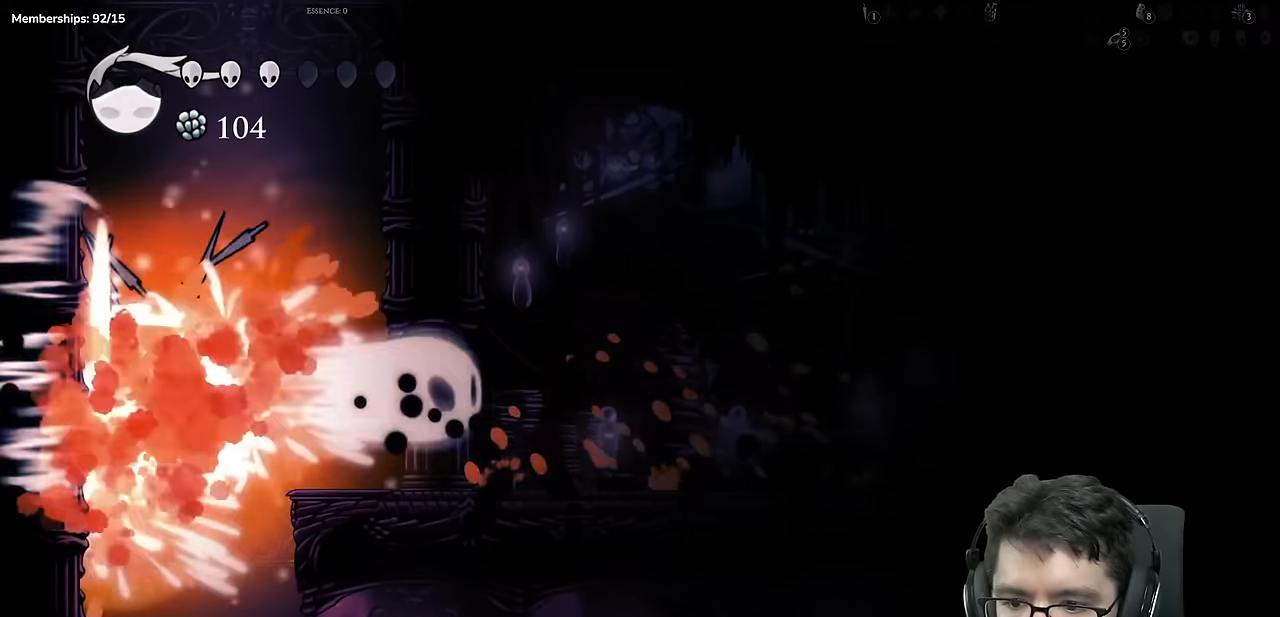
{"buttons": ["A", "DPAD_LEFT"], "left_stick": "center", "right_stick": "center", "events": [[117, "DPAD_LEFT", "down"], [251, "A", "down"]]}
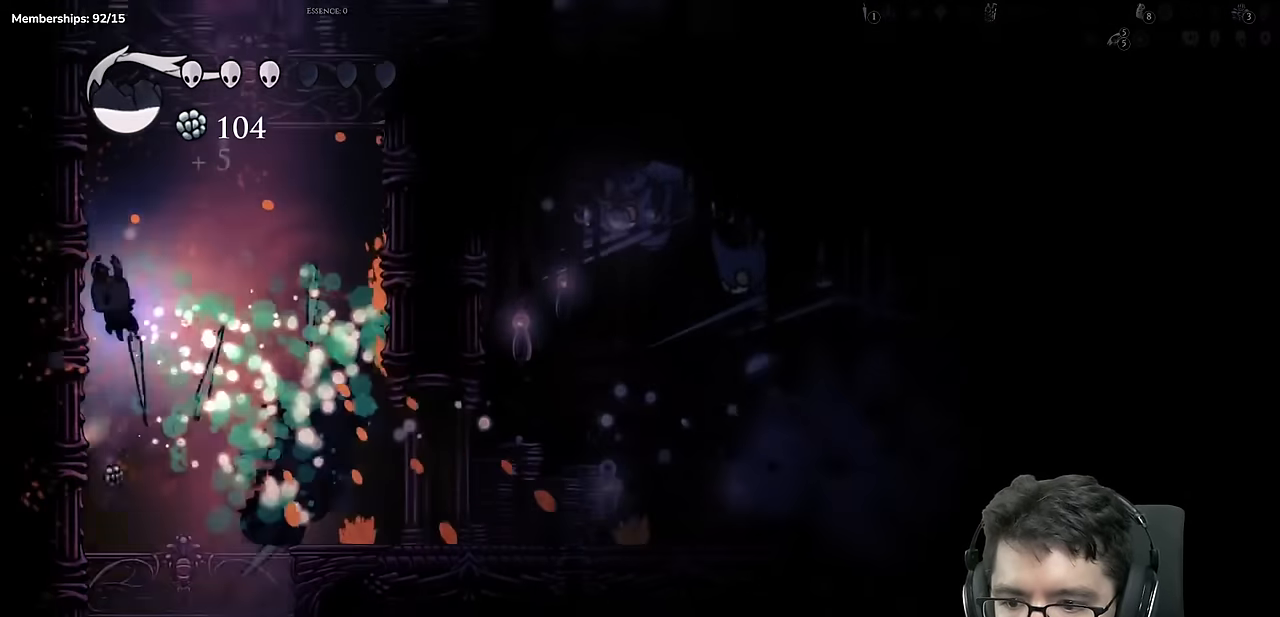
{"buttons": ["DPAD_LEFT"], "left_stick": "center", "right_stick": "center", "events": [[83, "A", "up"], [133, "A", "down"], [467, "A", "up"]]}
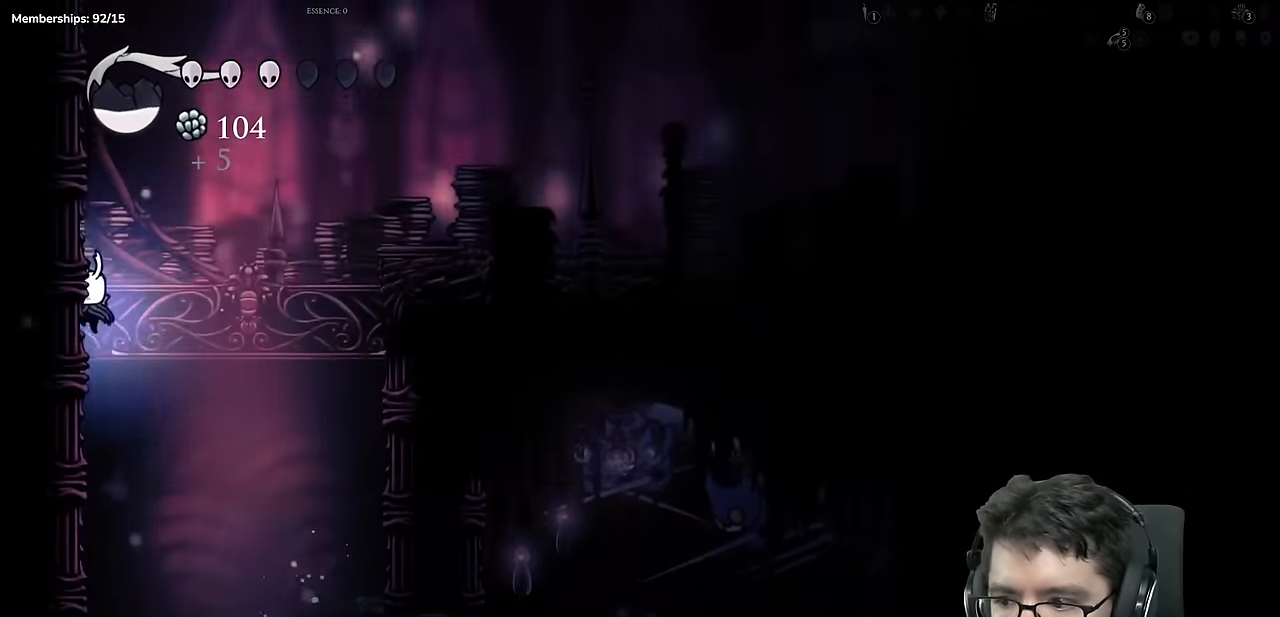
{"buttons": ["A", "DPAD_LEFT"], "left_stick": "center", "right_stick": "center", "events": [[33, "A", "down"], [333, "A", "up"], [484, "A", "down"]]}
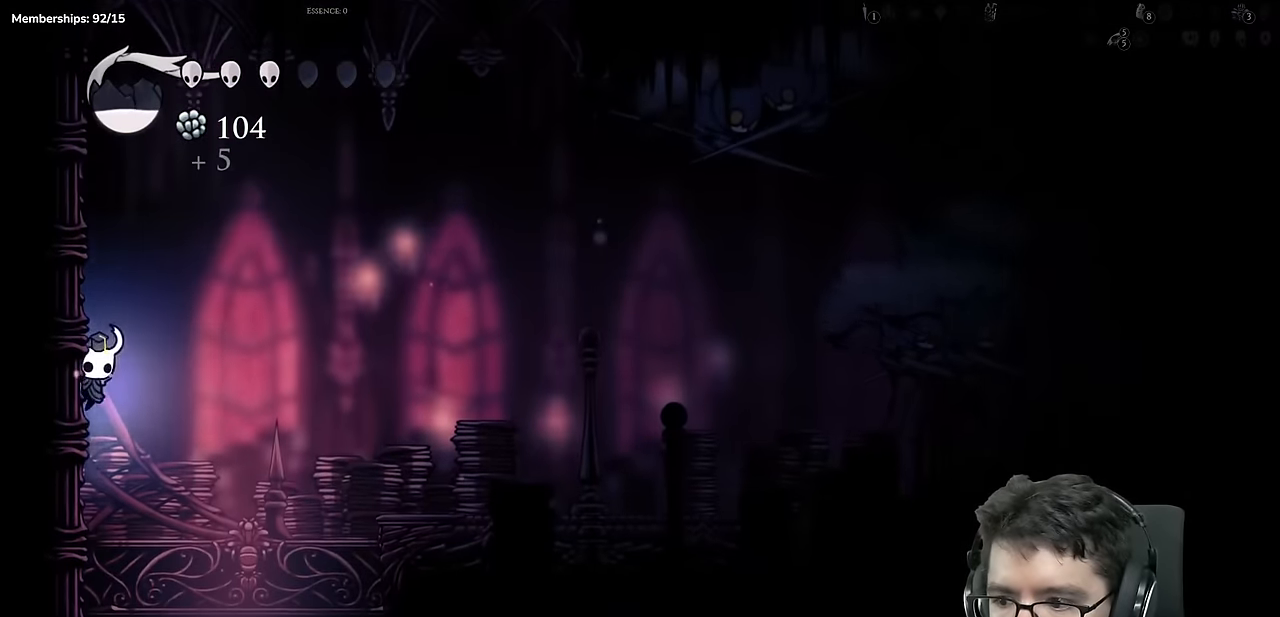
{"buttons": ["A"], "left_stick": "center", "right_stick": "center", "events": [[150, "A", "up"], [434, "A", "down"], [484, "DPAD_LEFT", "up"]]}
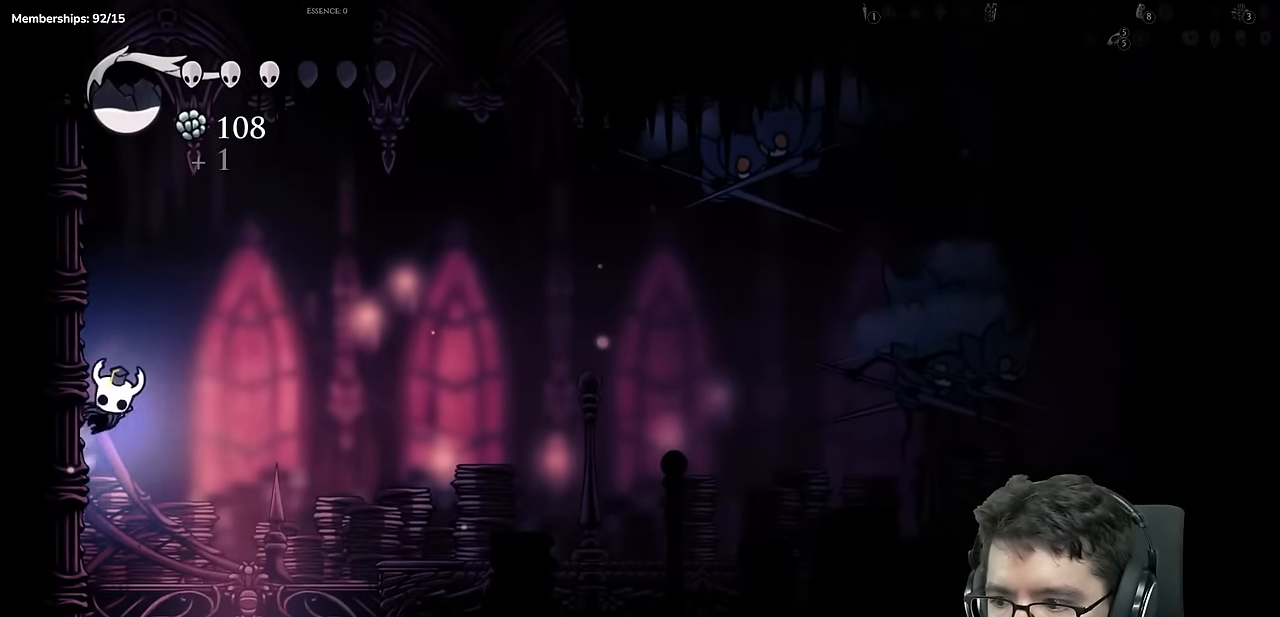
{"buttons": ["A", "DPAD_RIGHT"], "left_stick": "center", "right_stick": "center", "events": [[16, "DPAD_RIGHT", "down"]]}
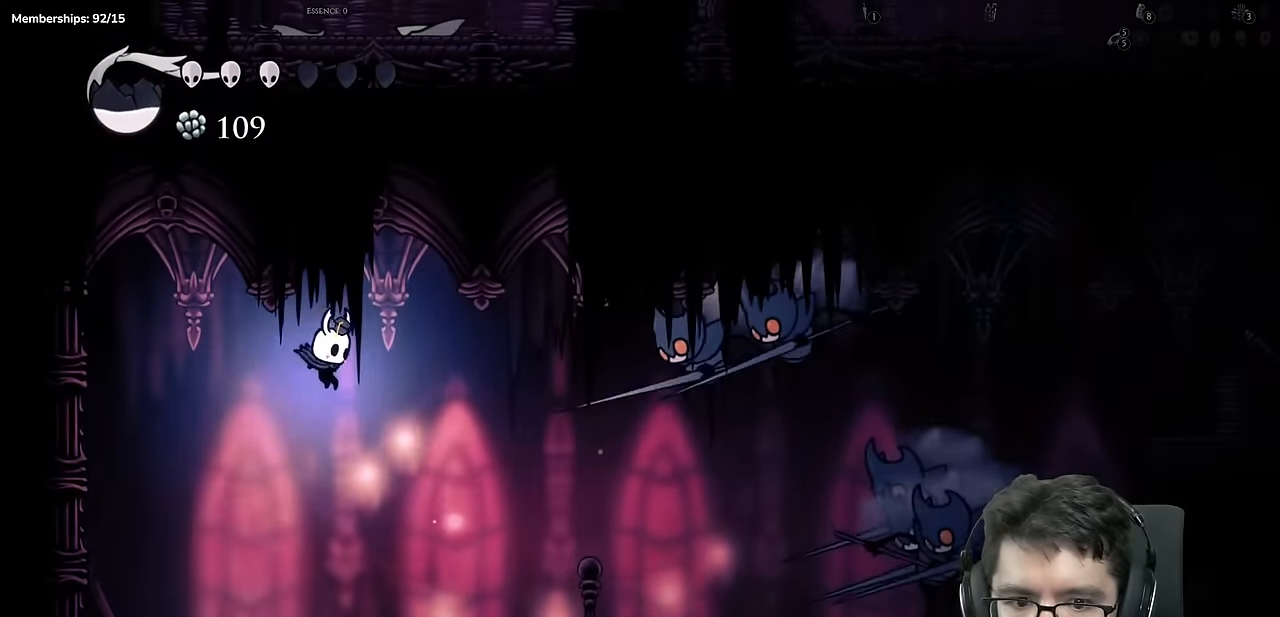
{"buttons": ["A", "X", "DPAD_RIGHT"], "left_stick": "center", "right_stick": "center", "events": [[34, "R2", "down"], [250, "R2", "up"], [384, "X", "down"]]}
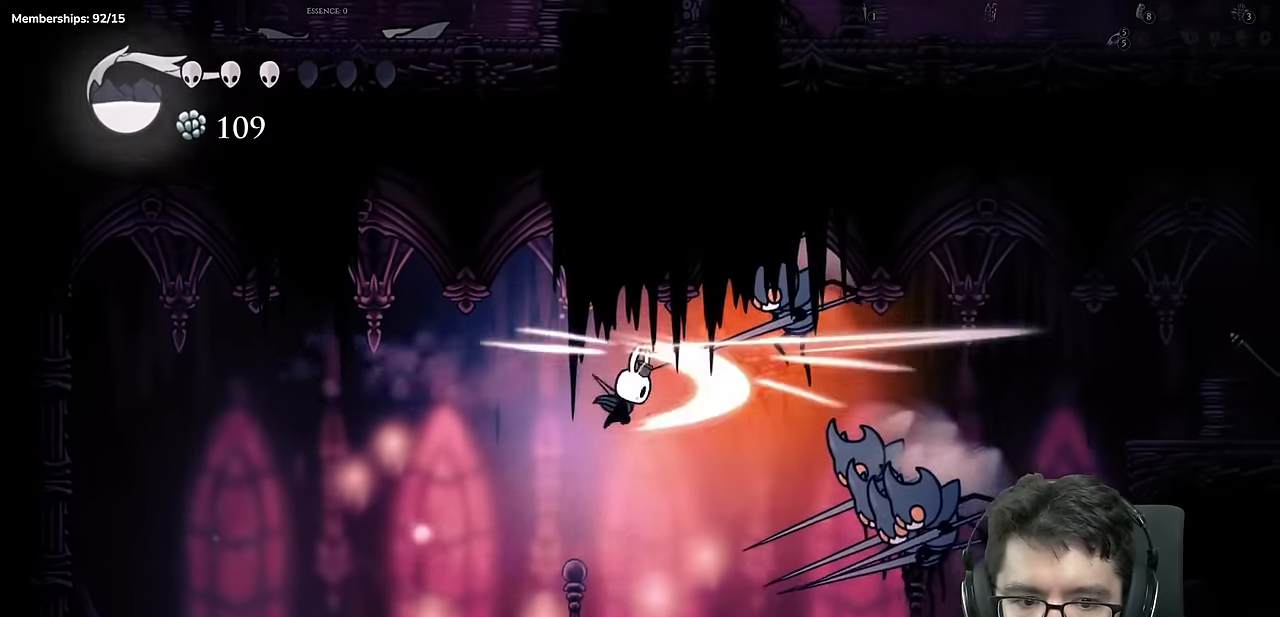
{"buttons": ["DPAD_RIGHT"], "left_stick": "center", "right_stick": "center", "events": [[33, "A", "up"], [33, "X", "up"], [83, "DPAD_RIGHT", "up"], [83, "Y", "down"], [400, "Y", "up"], [467, "DPAD_RIGHT", "down"]]}
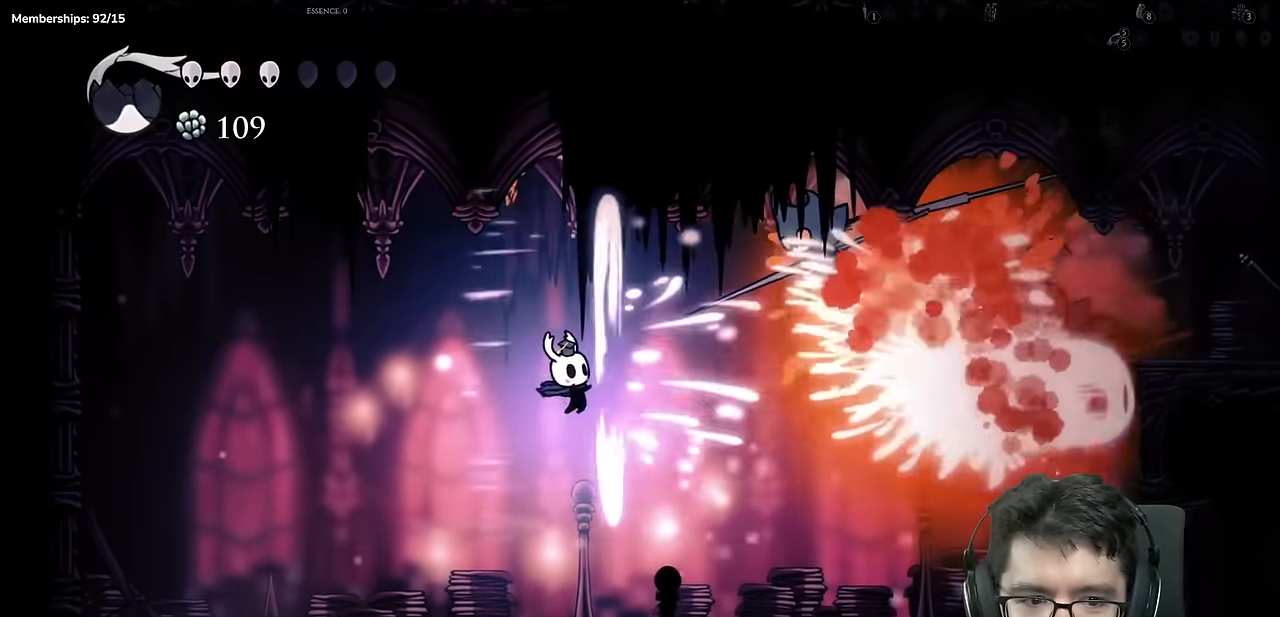
{"buttons": ["DPAD_RIGHT"], "left_stick": "center", "right_stick": "center", "events": []}
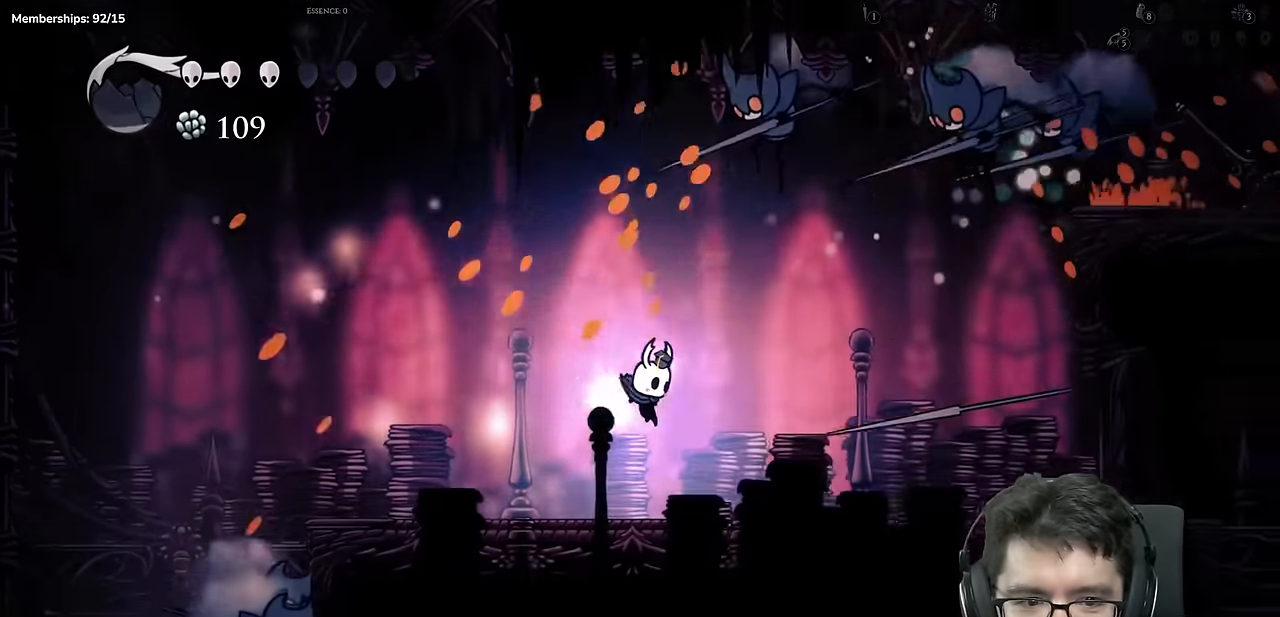
{"buttons": ["X", "DPAD_UP", "DPAD_RIGHT"], "left_stick": "center", "right_stick": "center", "events": [[150, "A", "down"], [150, "DPAD_UP", "down"], [400, "X", "down"], [433, "A", "up"]]}